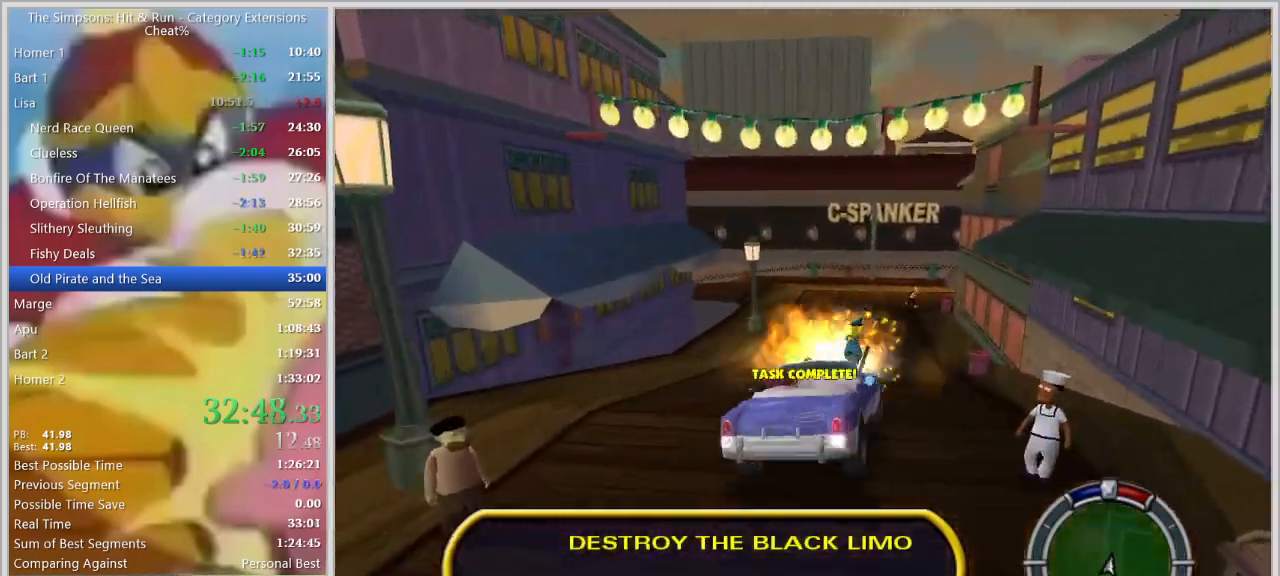
Gameplay with keyboard; each line is a JSON object with the keys held at the frame after it. "events" lists presses ("down") and releases ("up") of "a", "alt_l", "alt_r", "caps_lock", "ctrl_l", "ctrl_r", "d", "down", "e", "escape", "f", "f1", "f10", "f11", "f12", "f2", "f3", "f4", "f5", "f6", "f7", "f8", "f9", "g", "h", "i", "j", "k", "l", "left", "o", "p", "q", "r", "return", "right", "s", "shift_l", "shift_r", "space", "super", "t", "tab", "u", "up", "w" and "y" between this image and that frame as [ms after this image, input, new state], when the widget could be followed in between. No other keys are recorded. Mouse input is not recorded.
{"keys": ["d", "s"]}
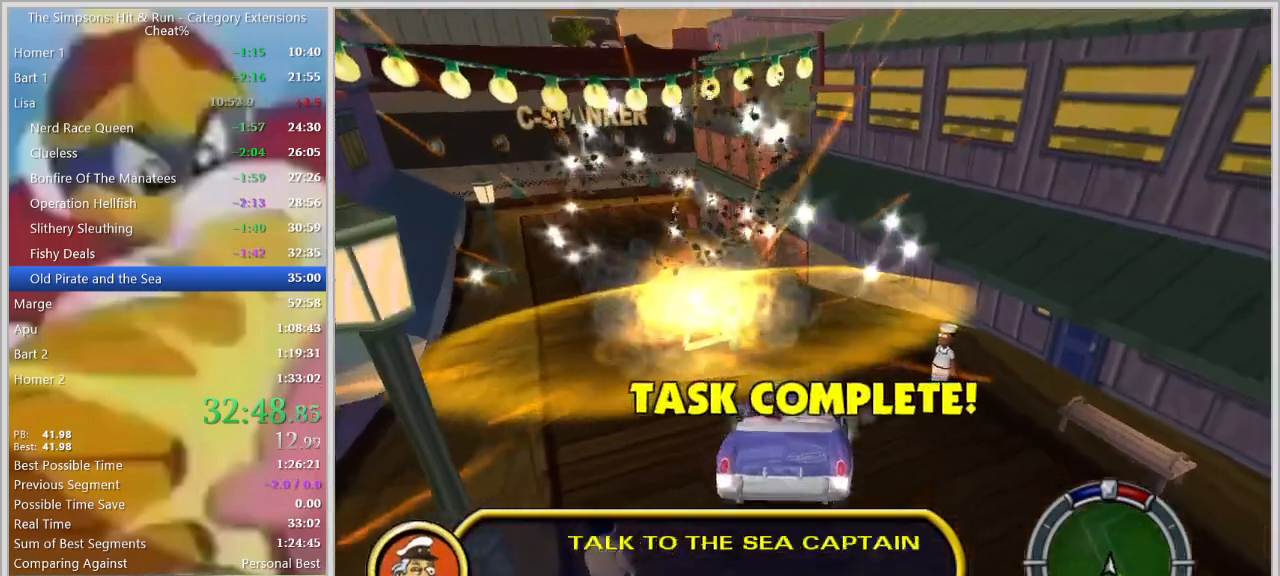
{"keys": ["s"], "events": [[167, "d", "up"]]}
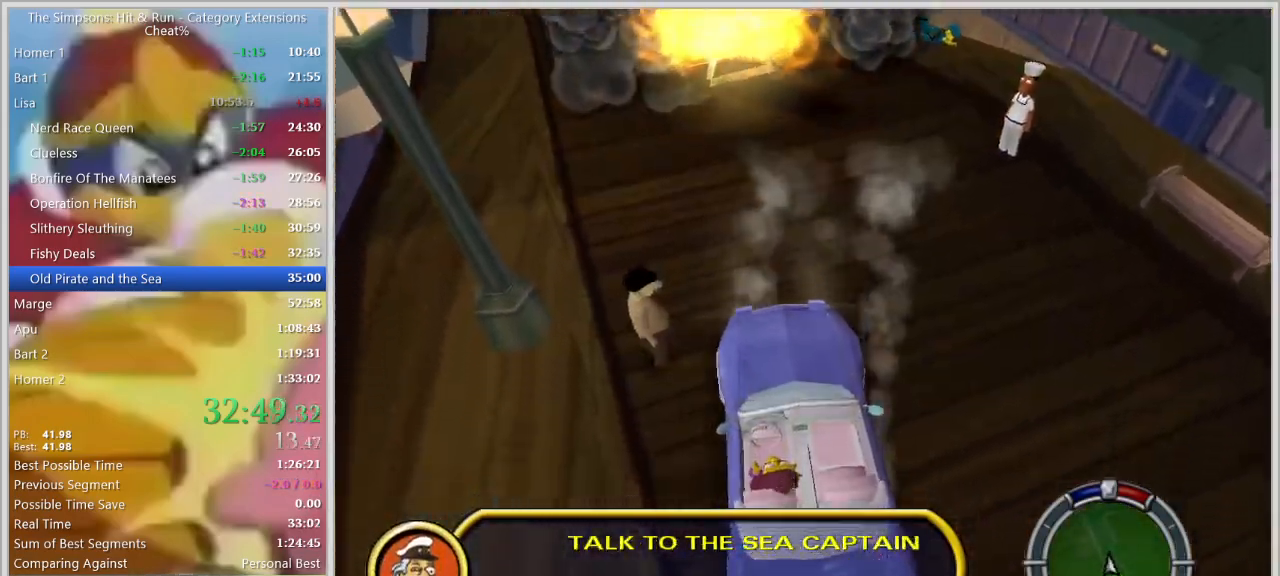
{"keys": ["s"], "events": [[317, "d", "down"], [367, "d", "up"]]}
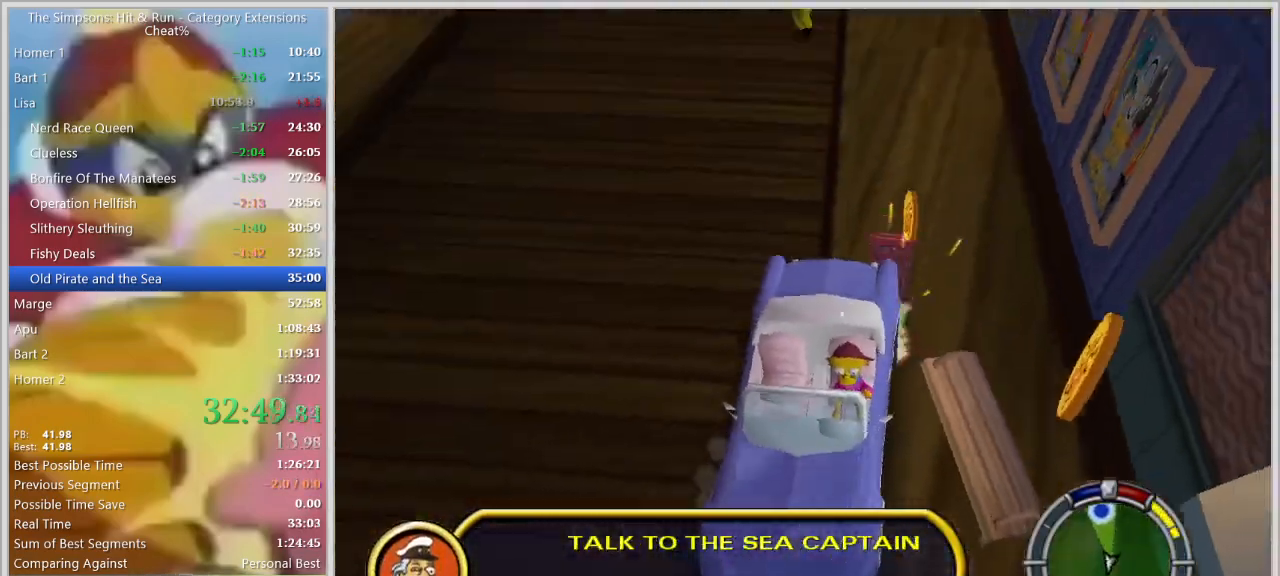
{"keys": ["d", "s"], "events": [[234, "d", "down"]]}
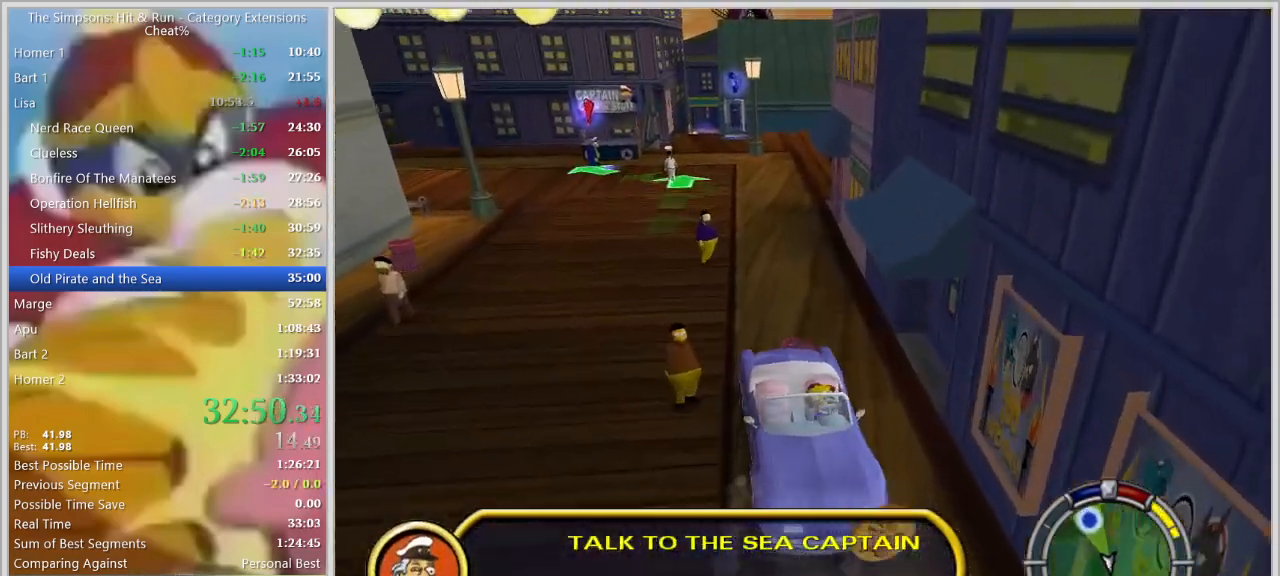
{"keys": ["s"], "events": [[117, "d", "up"]]}
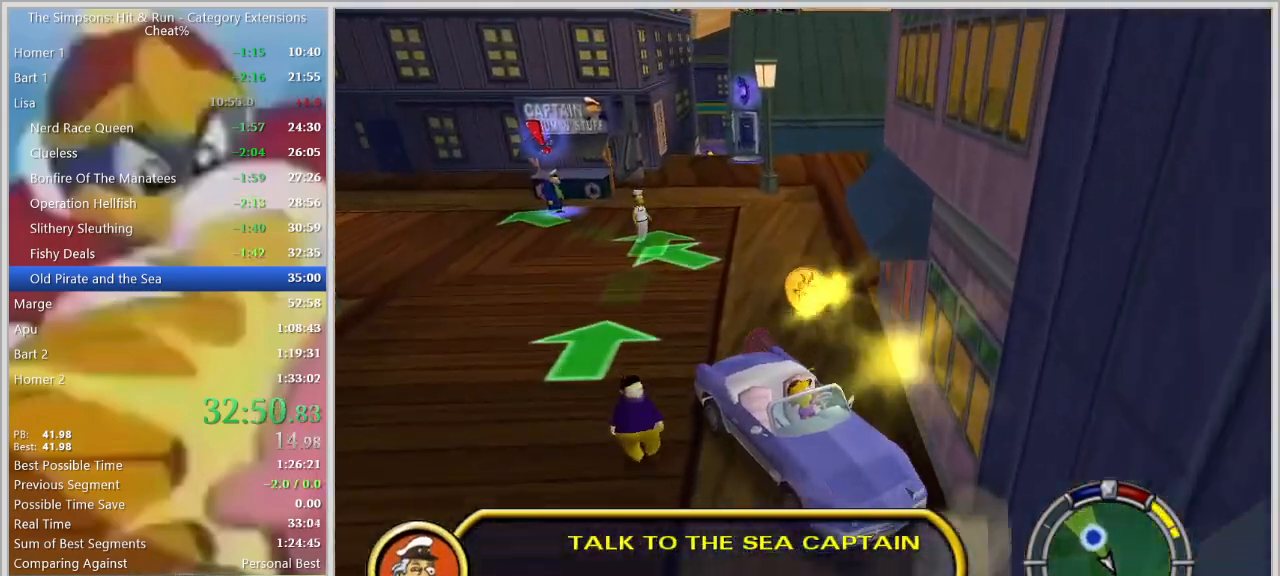
{"keys": ["space", "w"], "events": [[184, "s", "up"], [267, "w", "down"], [367, "space", "down"]]}
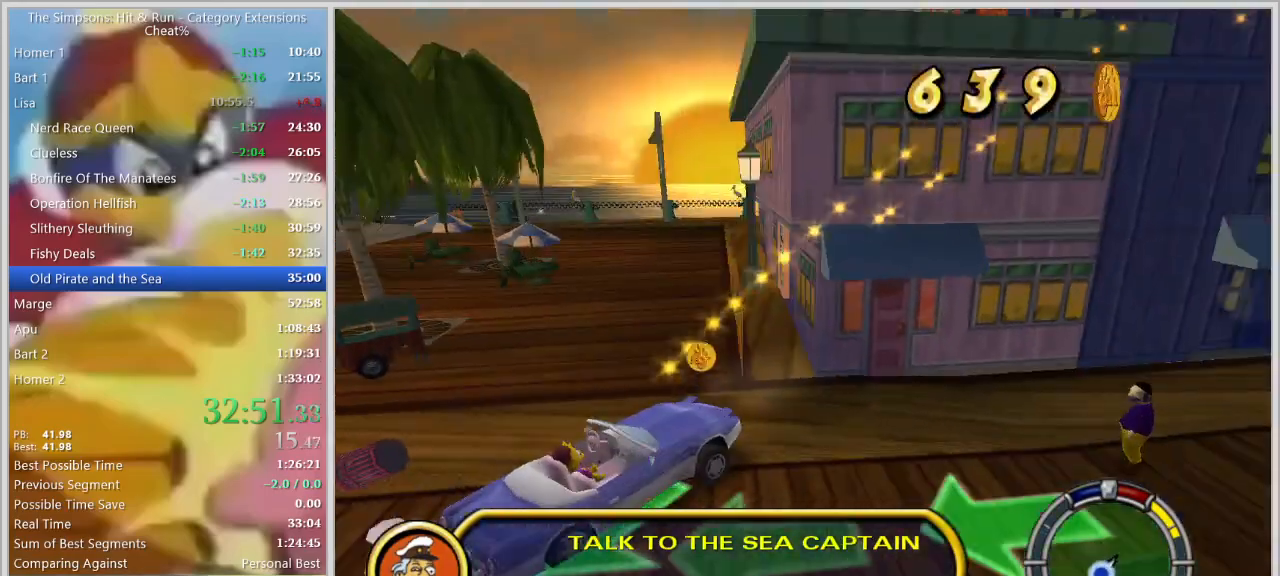
{"keys": ["s"]}